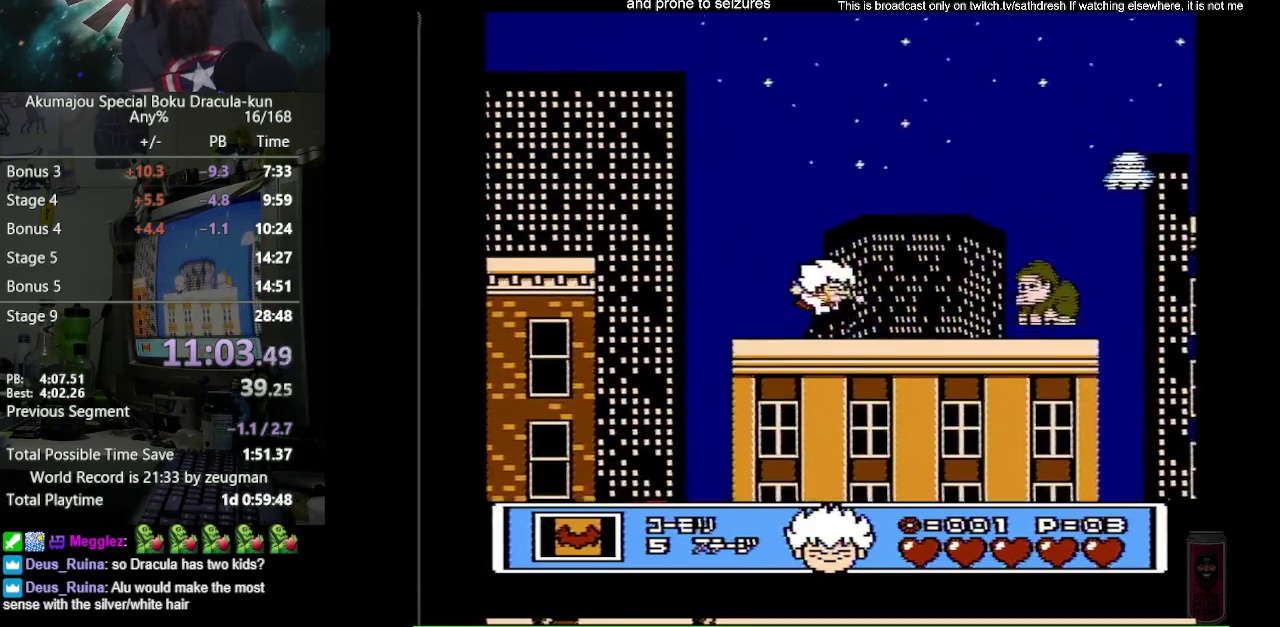
Gameplay with a controller (Nintendo layout); each line is a JSON object with the inputs held at the frame after it. "events" lists button and stick changes between this image and that frame as [ms after this image, input, new state], when the widget could be followed in between. Not read: L3 R3.
{"buttons": [], "events": [[50, "B", "down"], [117, "B", "up"], [183, "B", "down"], [233, "B", "up"], [283, "DPAD_RIGHT", "up"], [300, "B", "down"], [367, "B", "up"], [433, "B", "down"], [483, "B", "up"]]}
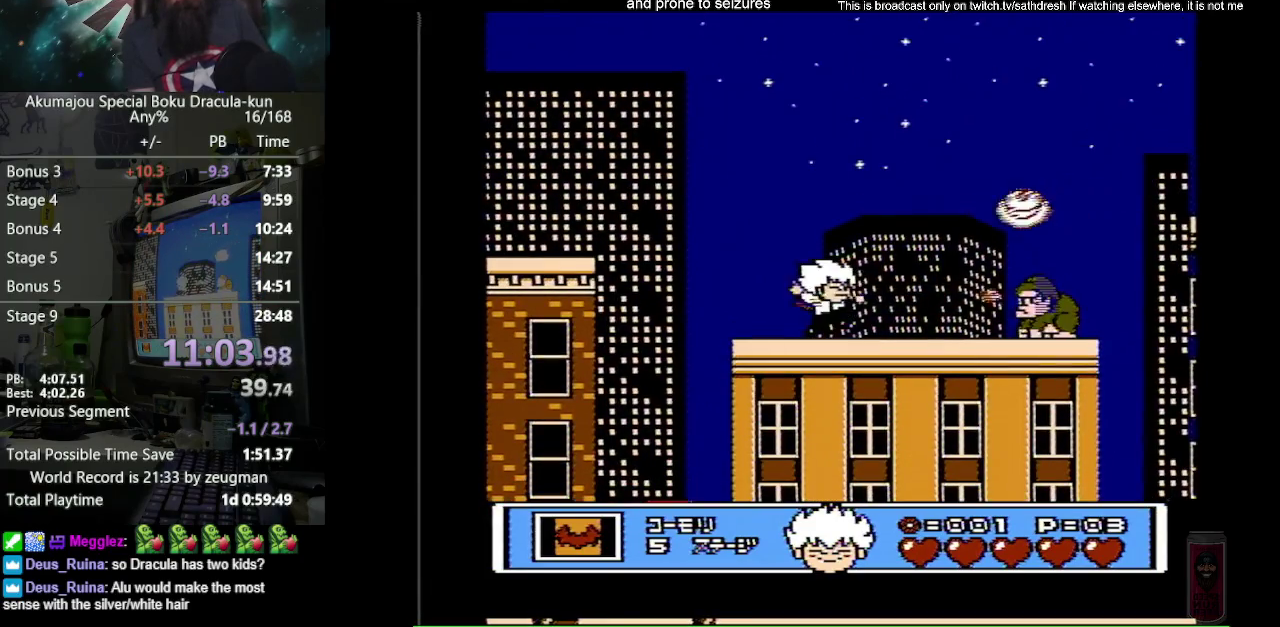
{"buttons": [], "events": [[33, "B", "down"], [100, "B", "up"], [167, "B", "down"], [317, "B", "up"], [400, "B", "down"], [450, "B", "up"]]}
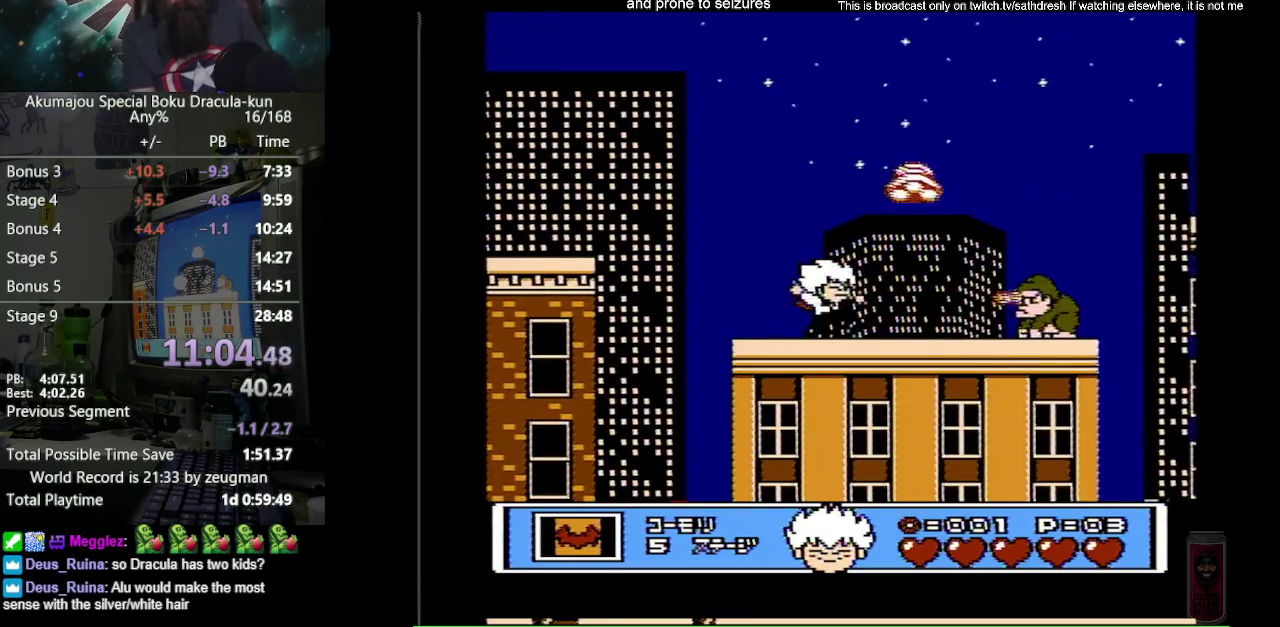
{"buttons": ["B"], "events": [[17, "B", "down"], [67, "B", "up"], [133, "B", "down"], [200, "B", "up"], [250, "B", "down"]]}
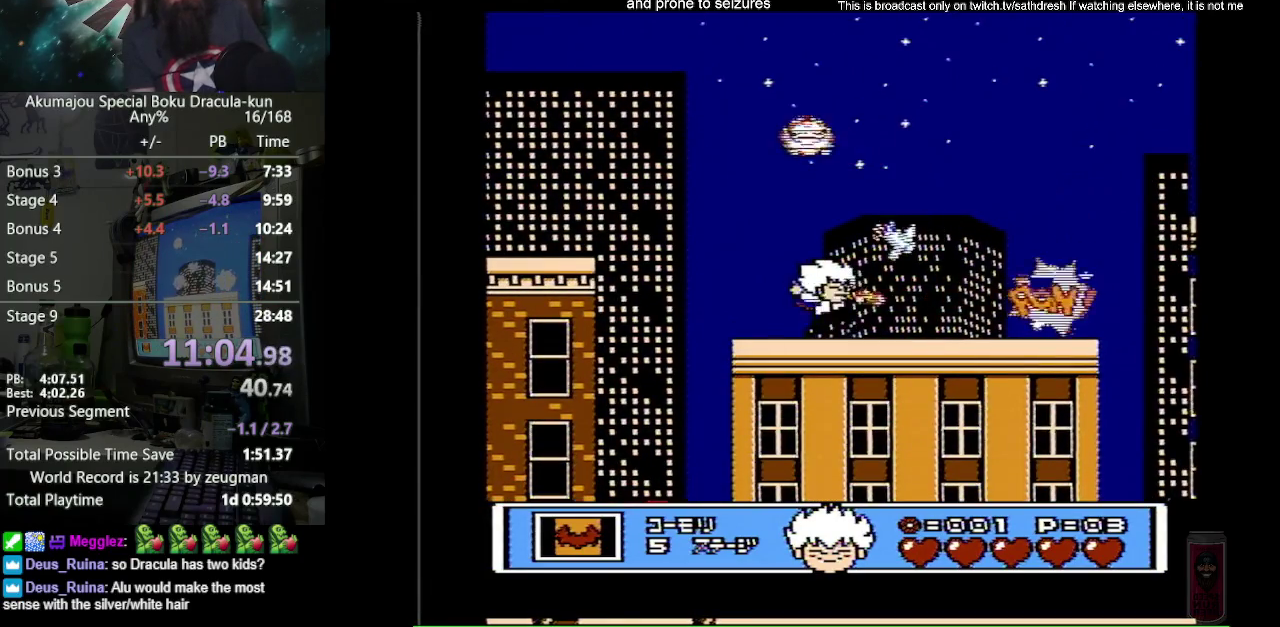
{"buttons": ["DPAD_RIGHT"], "events": [[67, "B", "up"], [117, "DPAD_RIGHT", "down"]]}
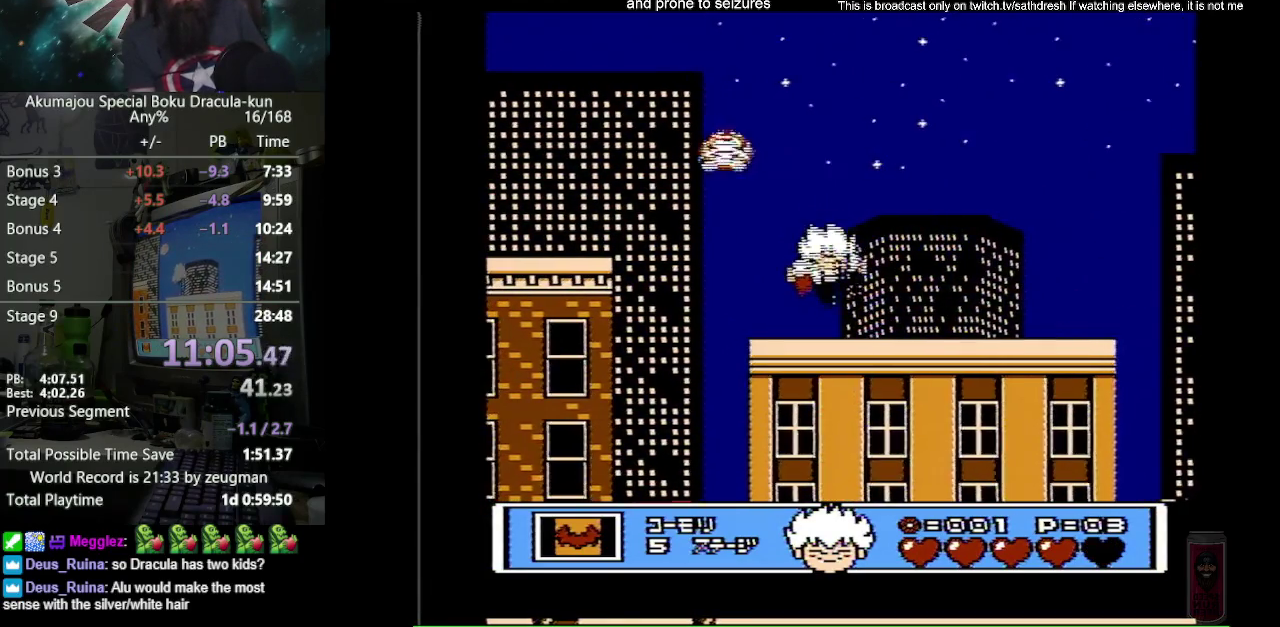
{"buttons": ["DPAD_RIGHT"], "events": []}
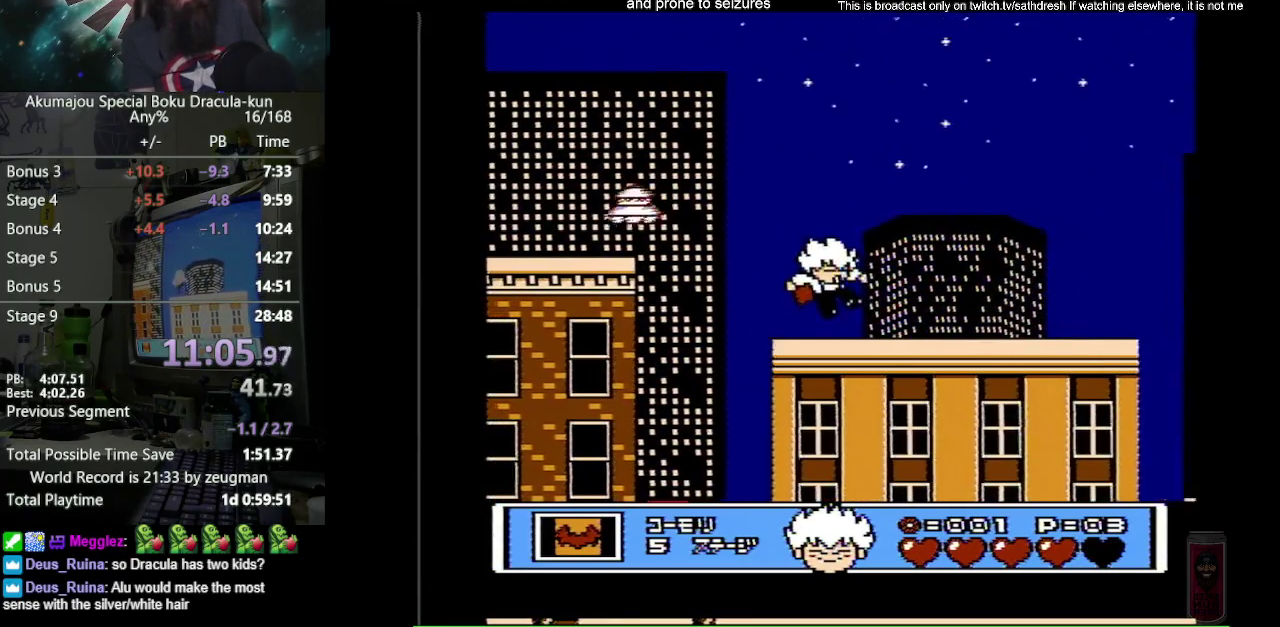
{"buttons": ["DPAD_RIGHT"], "events": []}
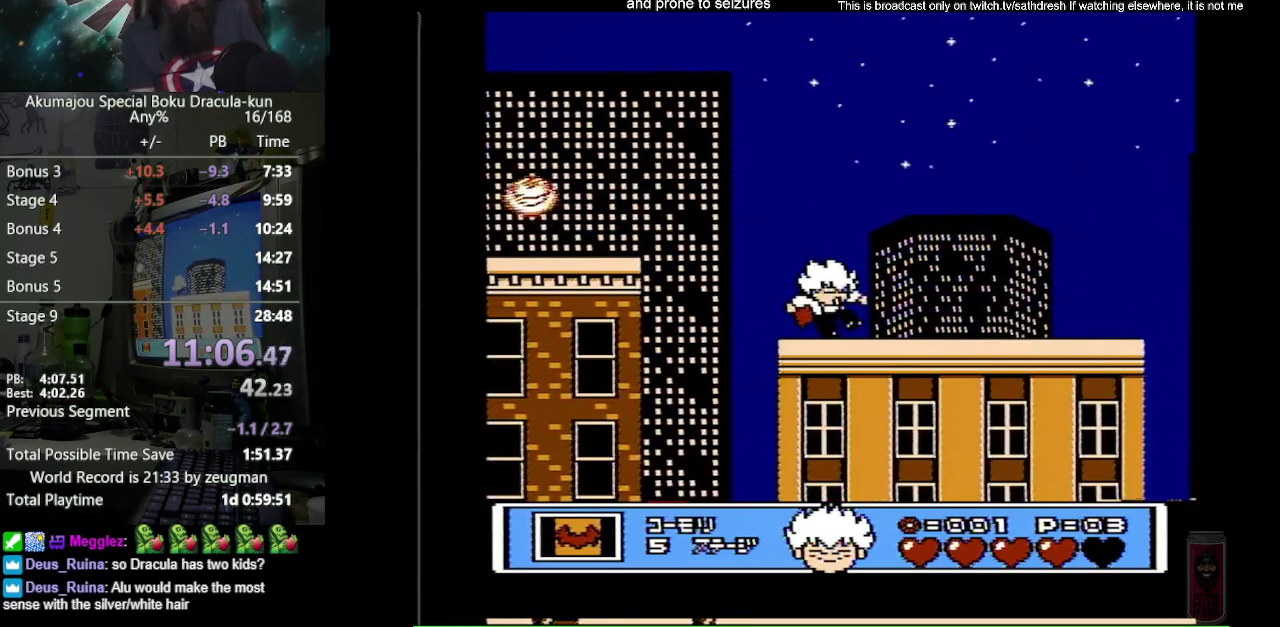
{"buttons": ["A", "DPAD_RIGHT"], "events": [[50, "A", "down"], [317, "A", "up"], [433, "A", "down"]]}
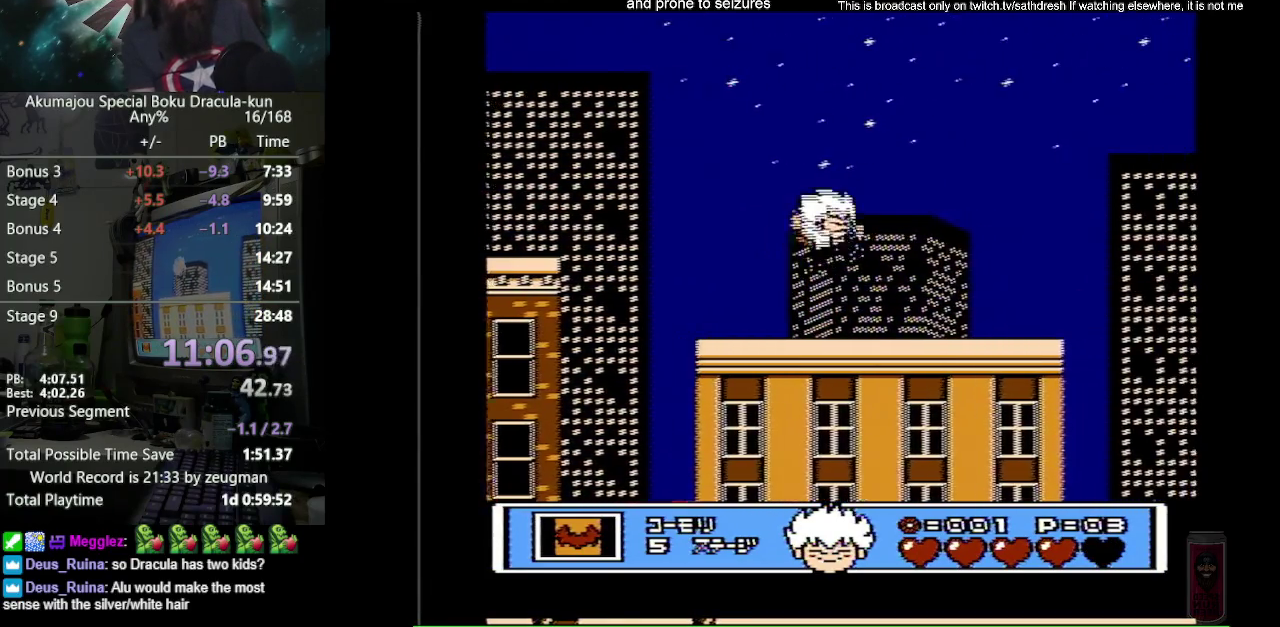
{"buttons": ["B", "DPAD_RIGHT"], "events": [[67, "B", "down"], [217, "A", "up"]]}
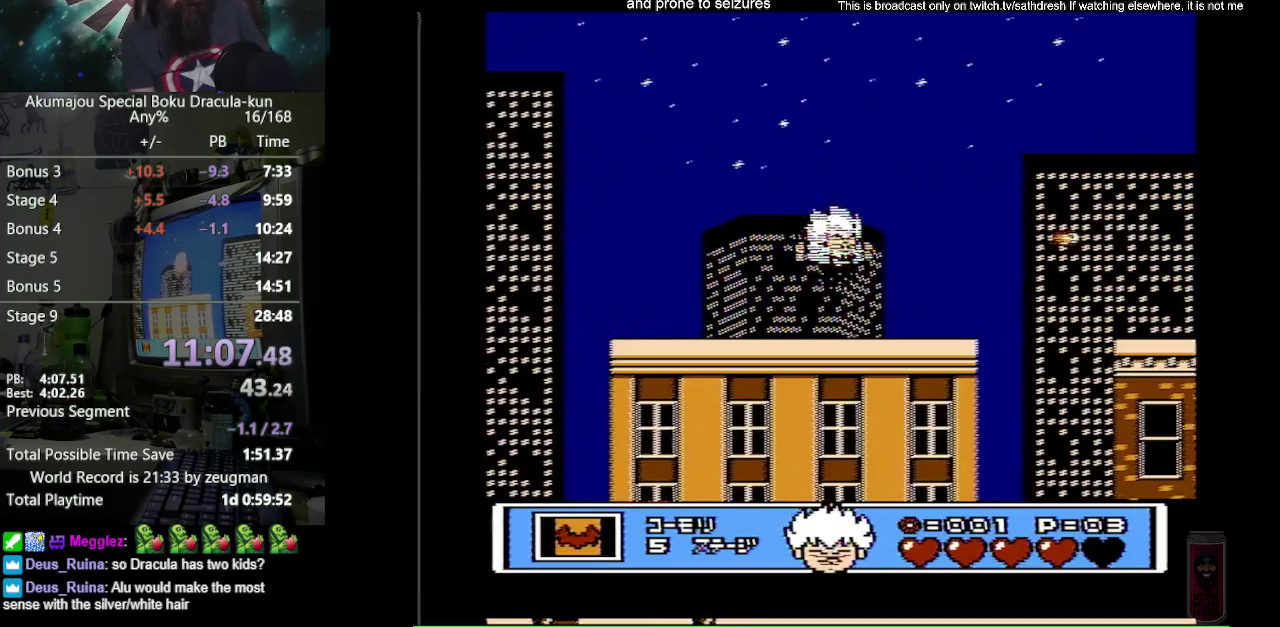
{"buttons": ["B", "DPAD_RIGHT"], "events": []}
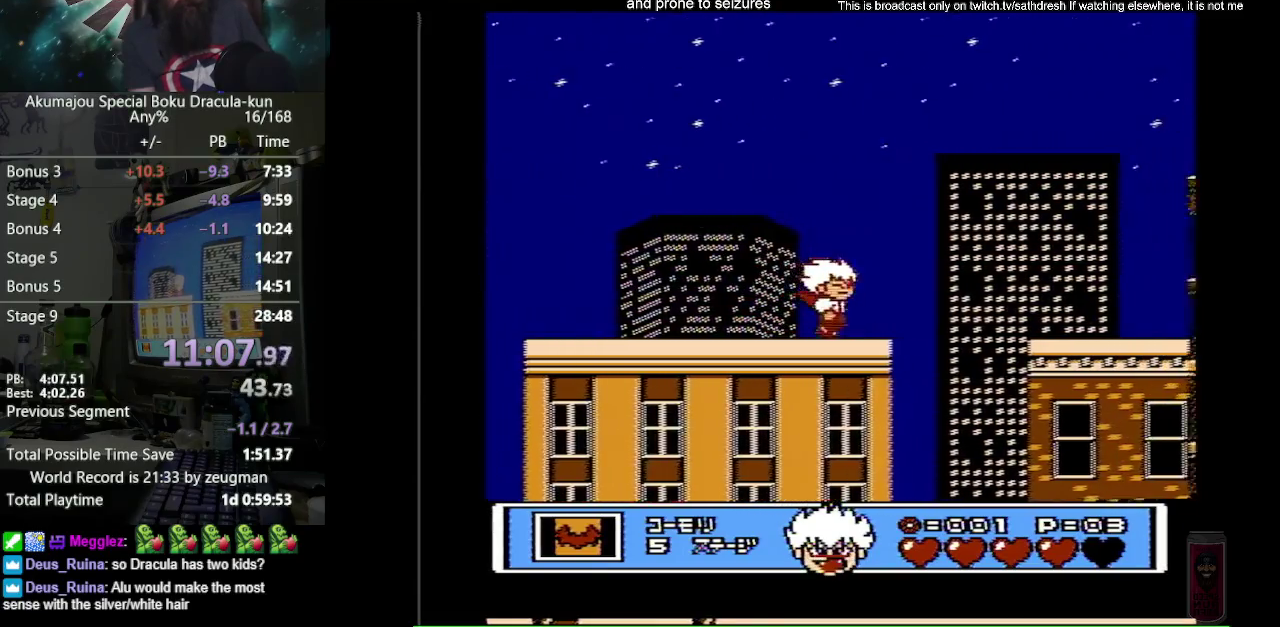
{"buttons": ["A", "B", "DPAD_RIGHT"], "events": [[400, "A", "down"]]}
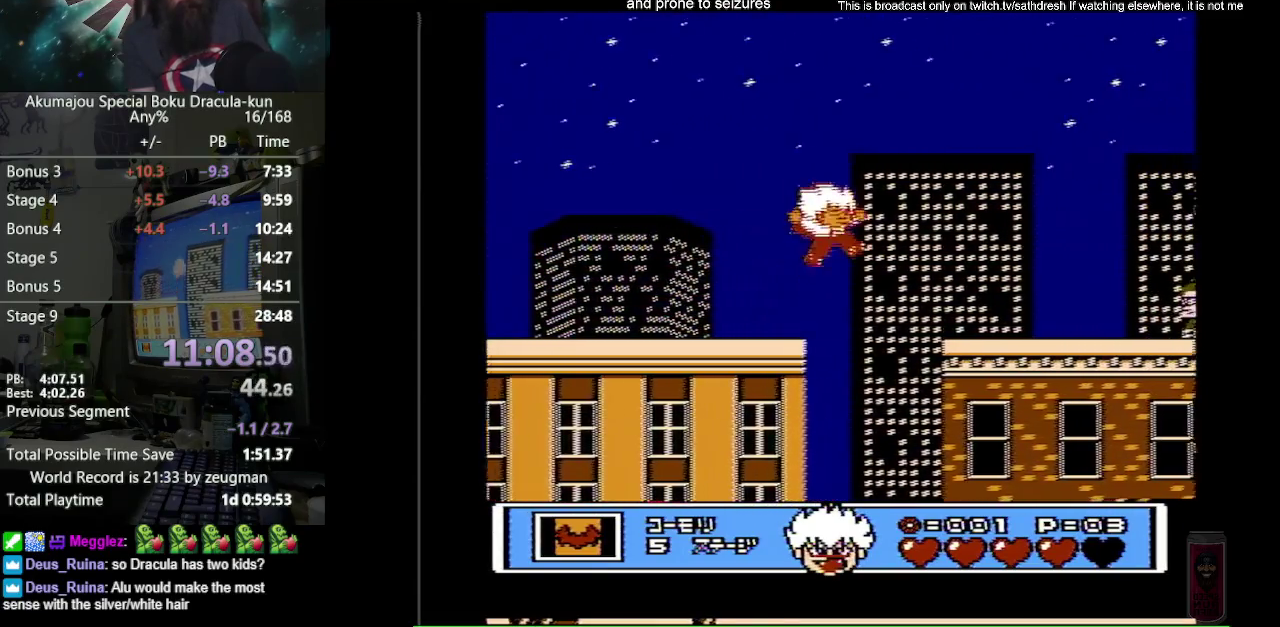
{"buttons": ["DPAD_RIGHT"], "events": [[333, "A", "up"], [333, "B", "up"]]}
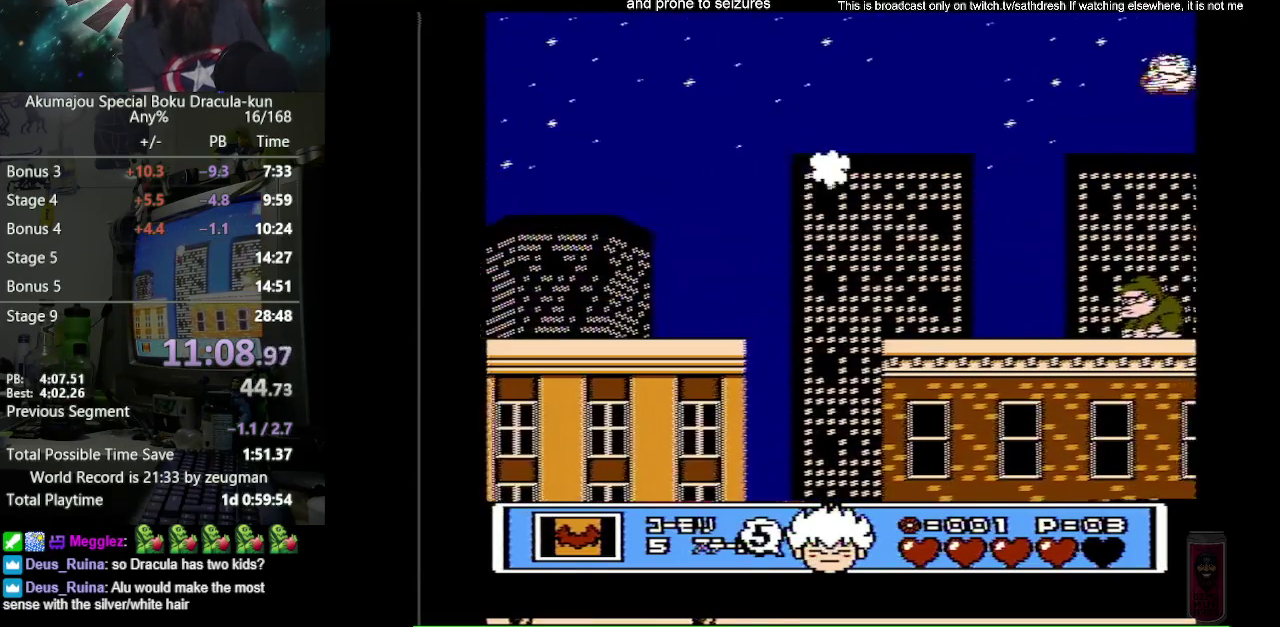
{"buttons": [], "events": [[417, "DPAD_RIGHT", "up"]]}
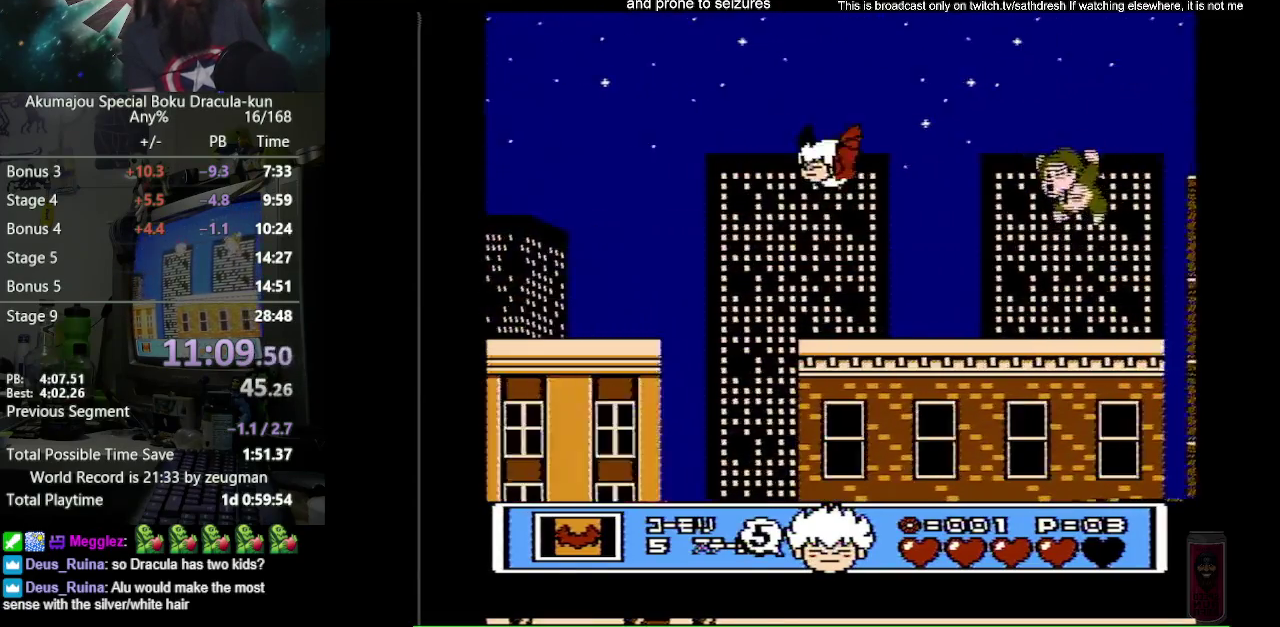
{"buttons": ["DPAD_UP"], "events": [[17, "DPAD_LEFT", "down"], [150, "DPAD_LEFT", "up"], [217, "DPAD_RIGHT", "down"], [467, "DPAD_UP", "down"], [500, "DPAD_RIGHT", "up"]]}
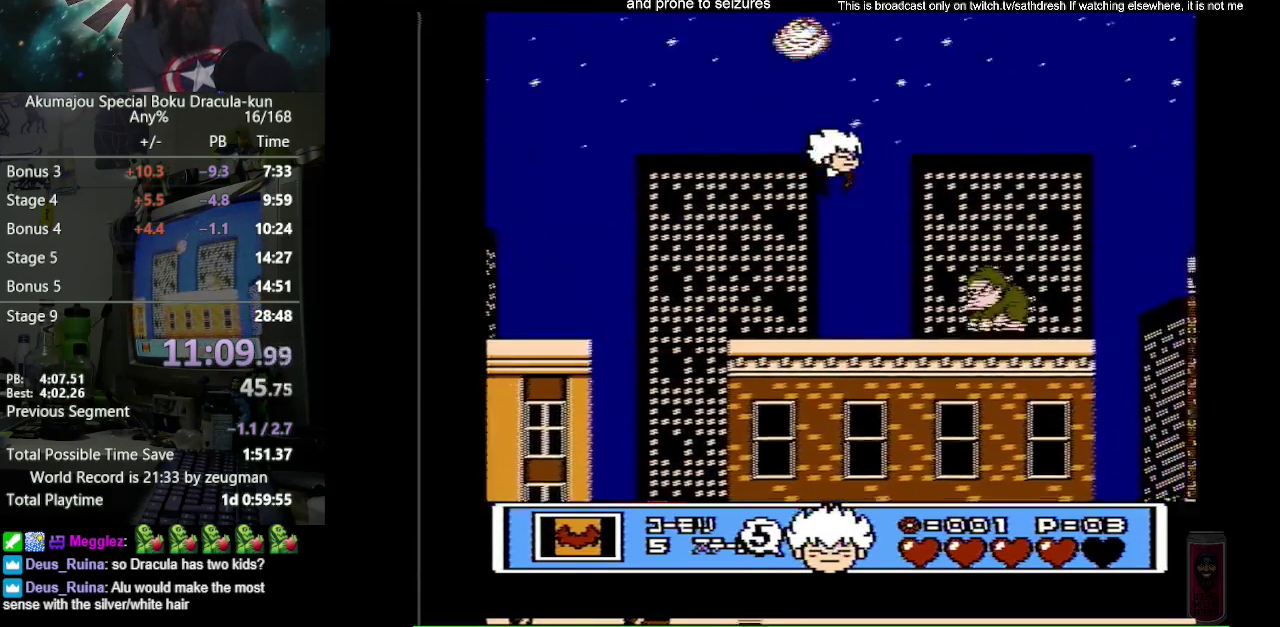
{"buttons": ["DPAD_RIGHT"], "events": [[167, "DPAD_RIGHT", "down"], [250, "DPAD_UP", "up"]]}
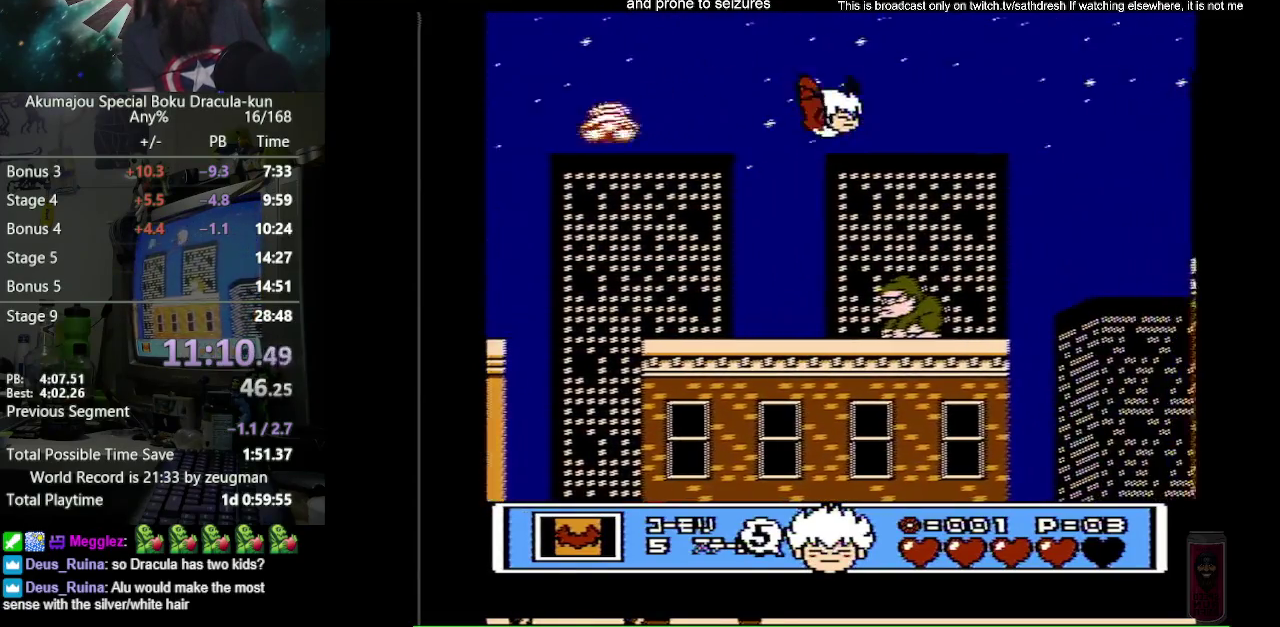
{"buttons": [], "events": [[50, "DPAD_RIGHT", "up"]]}
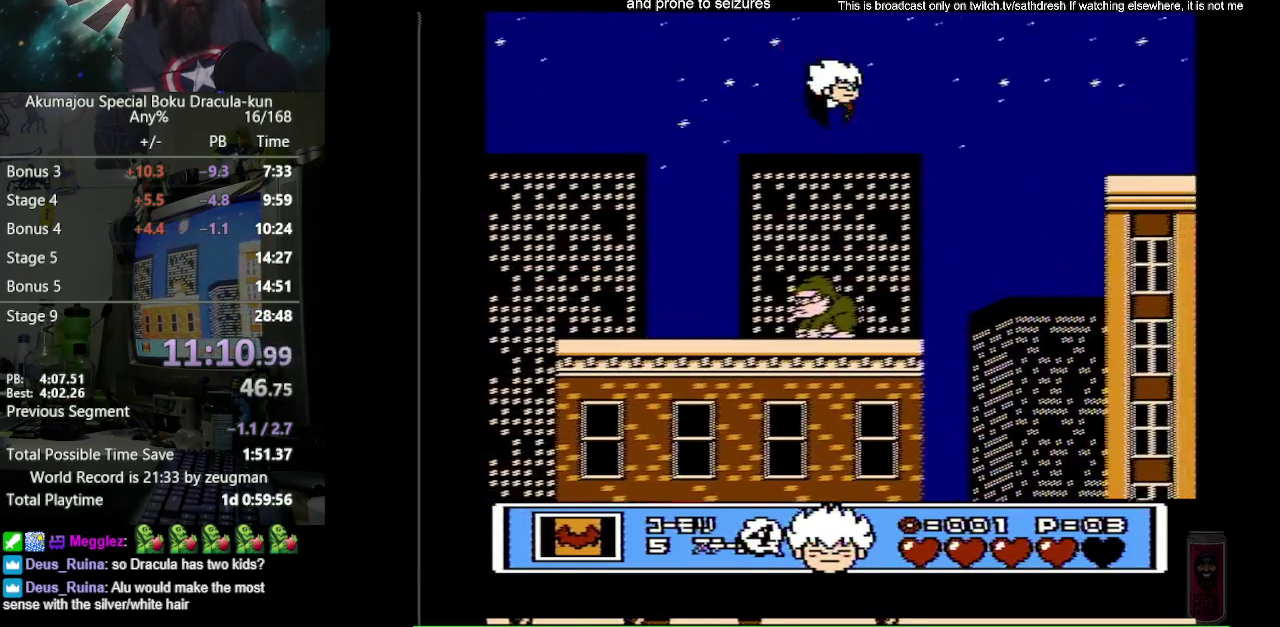
{"buttons": ["DPAD_UP"], "events": [[400, "DPAD_UP", "down"]]}
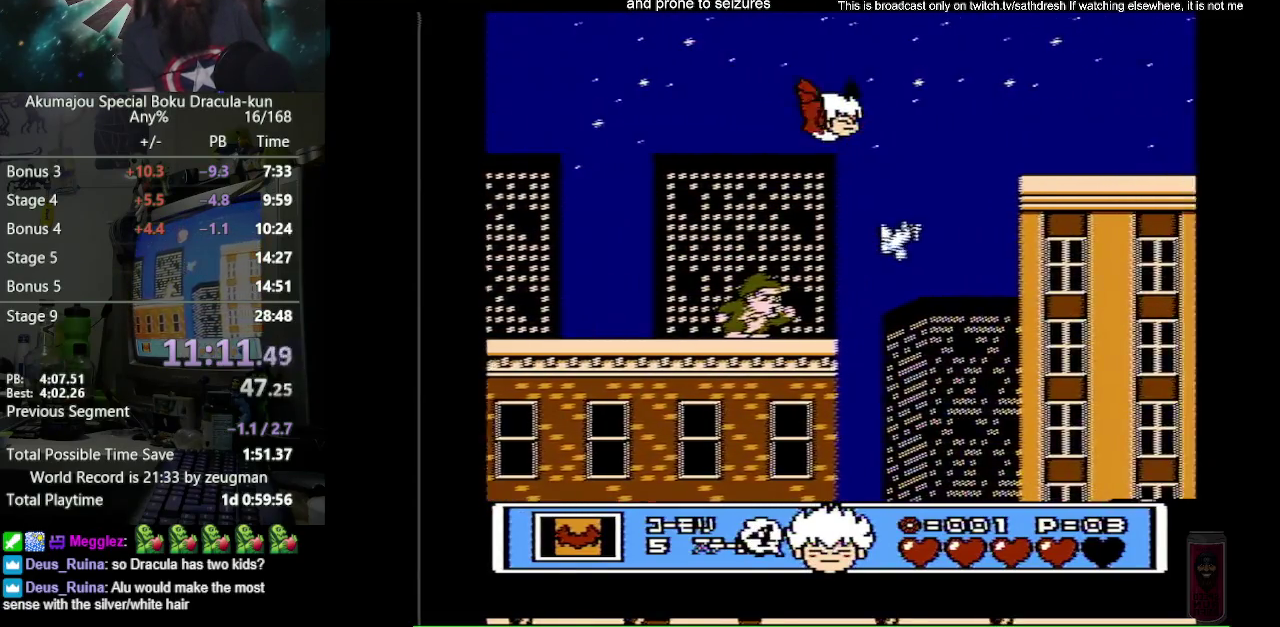
{"buttons": [], "events": [[100, "DPAD_UP", "up"], [233, "DPAD_RIGHT", "down"], [417, "DPAD_RIGHT", "up"]]}
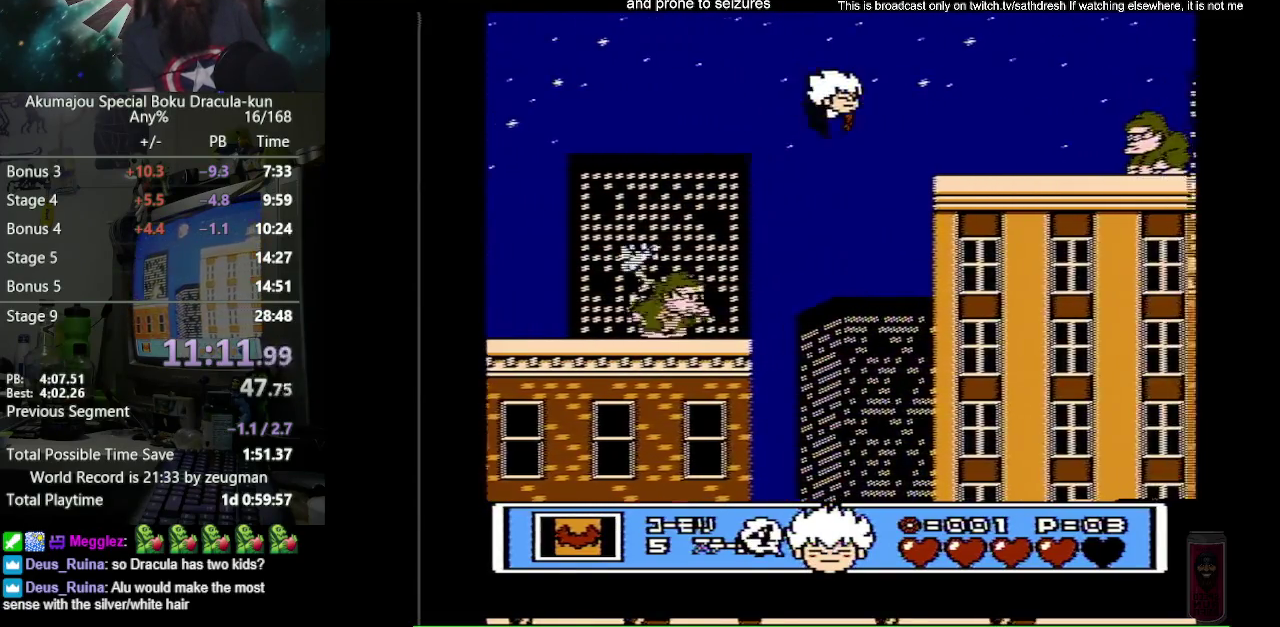
{"buttons": ["DPAD_RIGHT"], "events": [[117, "DPAD_UP", "down"], [167, "DPAD_RIGHT", "down"], [233, "DPAD_UP", "up"]]}
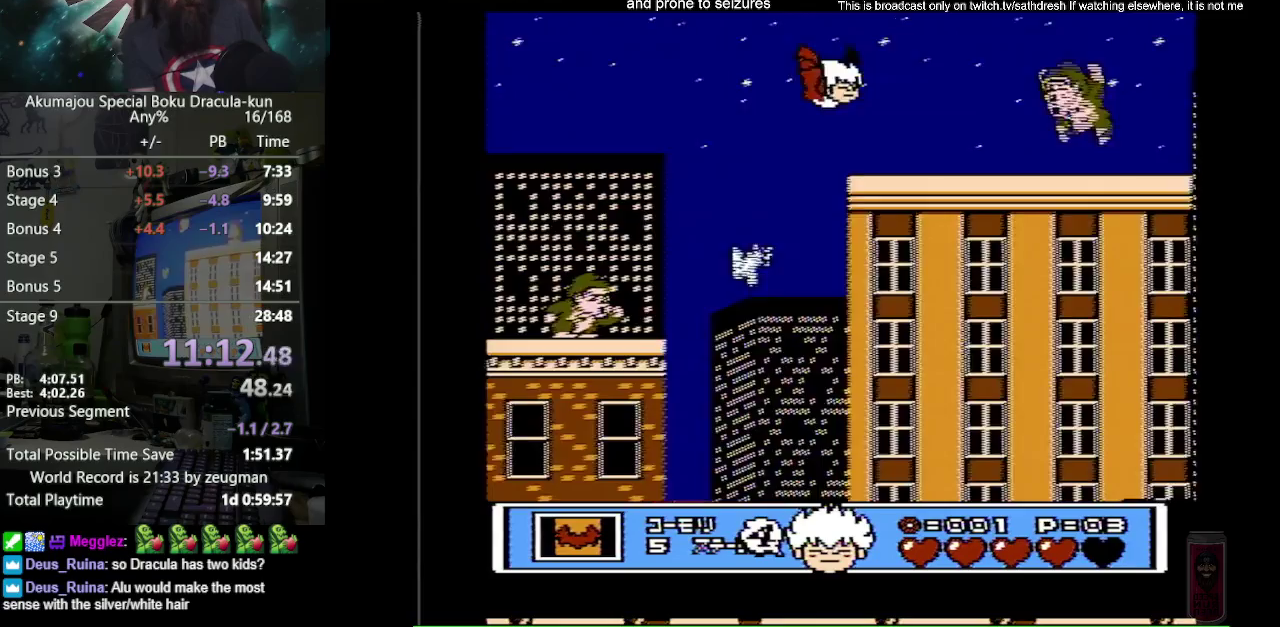
{"buttons": ["DPAD_RIGHT"], "events": [[250, "B", "down"], [350, "B", "up"], [433, "B", "down"], [500, "B", "up"]]}
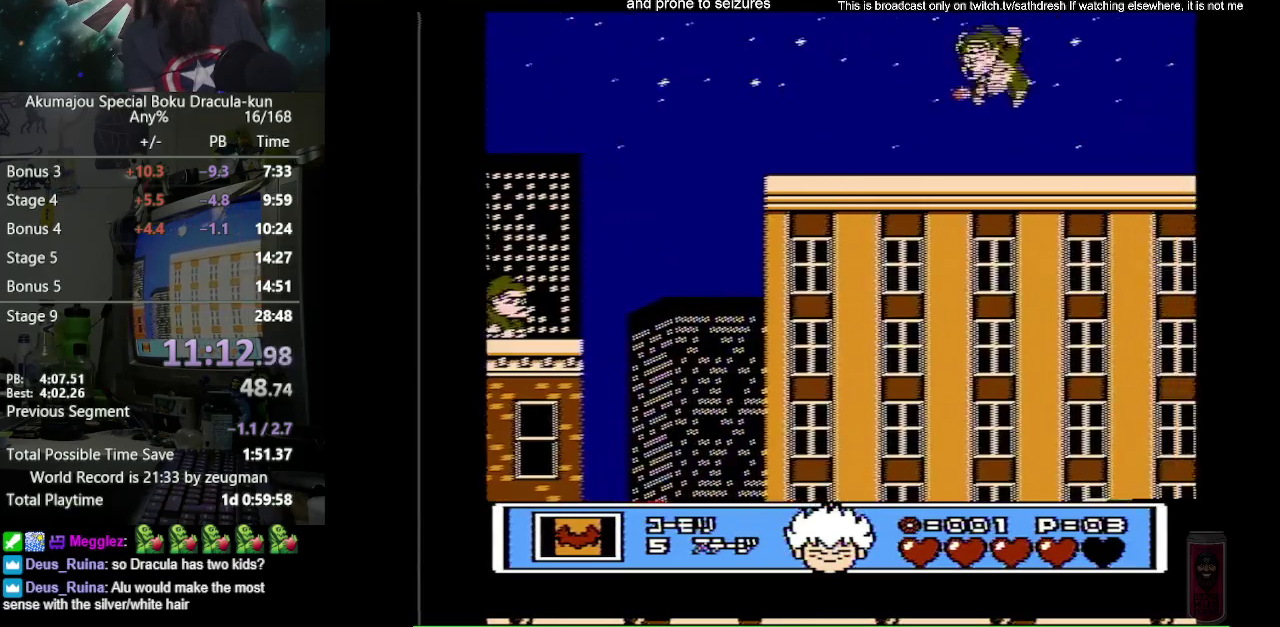
{"buttons": [], "events": [[67, "B", "down"], [117, "B", "up"], [200, "B", "down"], [250, "B", "up"], [317, "B", "down"], [383, "B", "up"], [383, "DPAD_RIGHT", "up"], [433, "B", "down"], [500, "B", "up"]]}
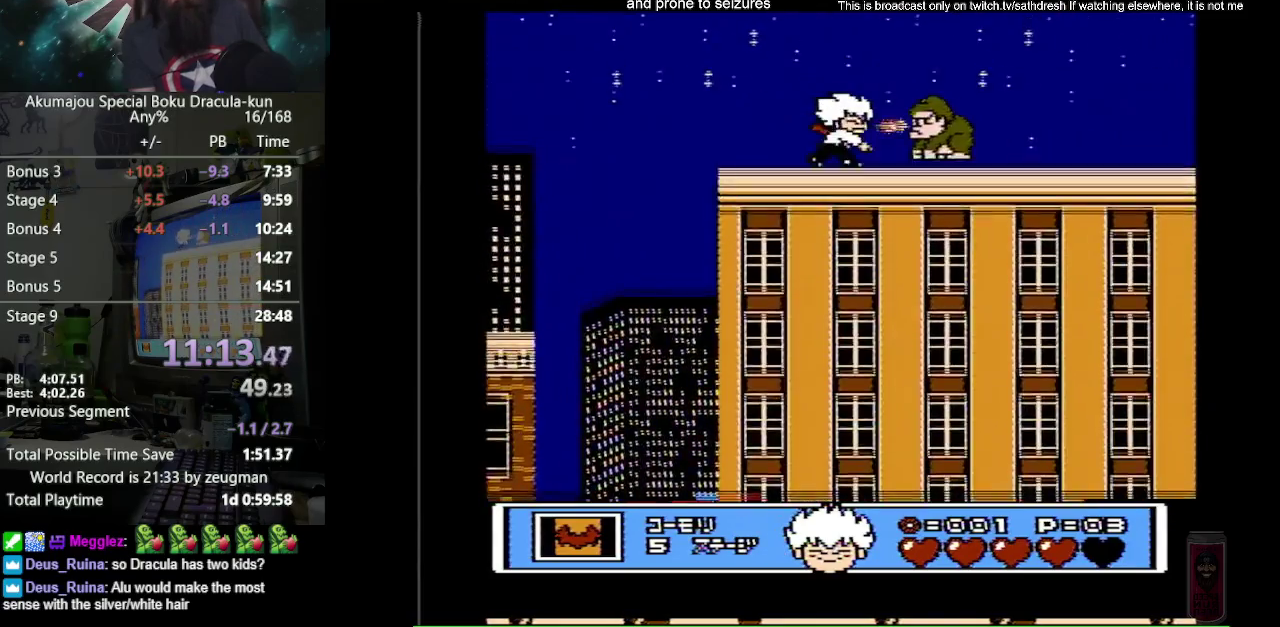
{"buttons": [], "events": [[50, "B", "down"], [117, "B", "up"], [167, "B", "down"], [233, "B", "up"], [300, "B", "down"], [350, "B", "up"], [400, "B", "down"], [483, "B", "up"]]}
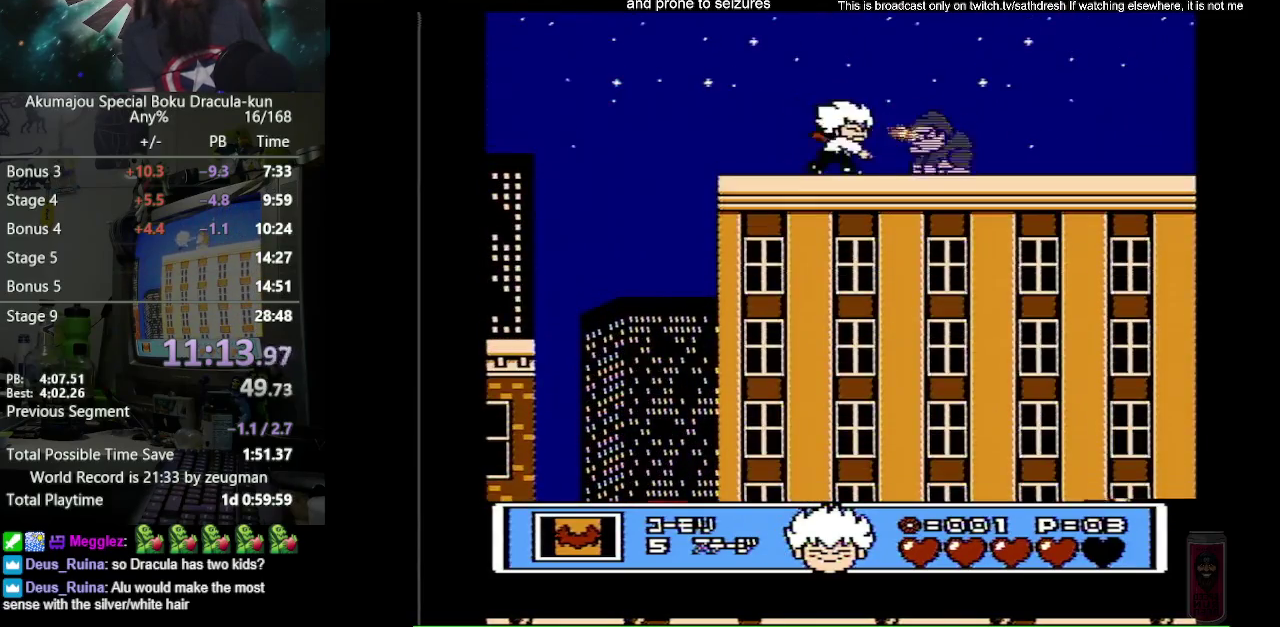
{"buttons": ["A", "DPAD_RIGHT"], "events": [[17, "B", "down"], [83, "B", "up"], [133, "B", "down"], [200, "B", "up"], [250, "B", "down"], [317, "B", "up"], [333, "DPAD_RIGHT", "down"], [483, "A", "down"]]}
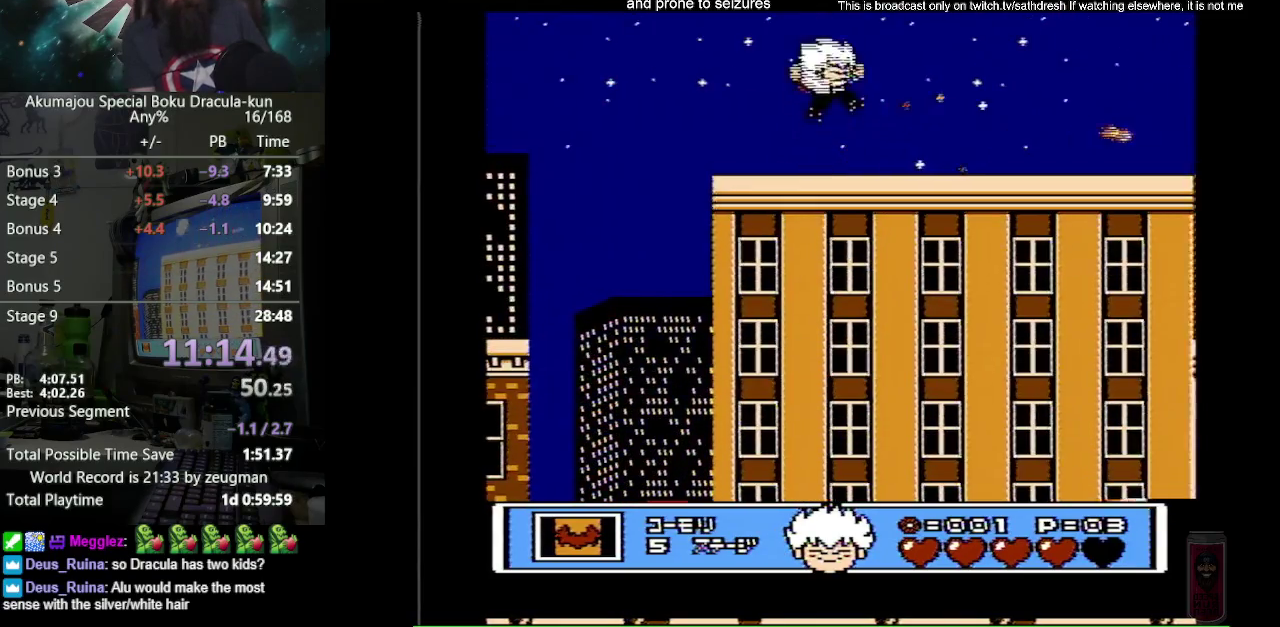
{"buttons": ["B", "DPAD_RIGHT"], "events": [[150, "B", "down"], [183, "A", "up"]]}
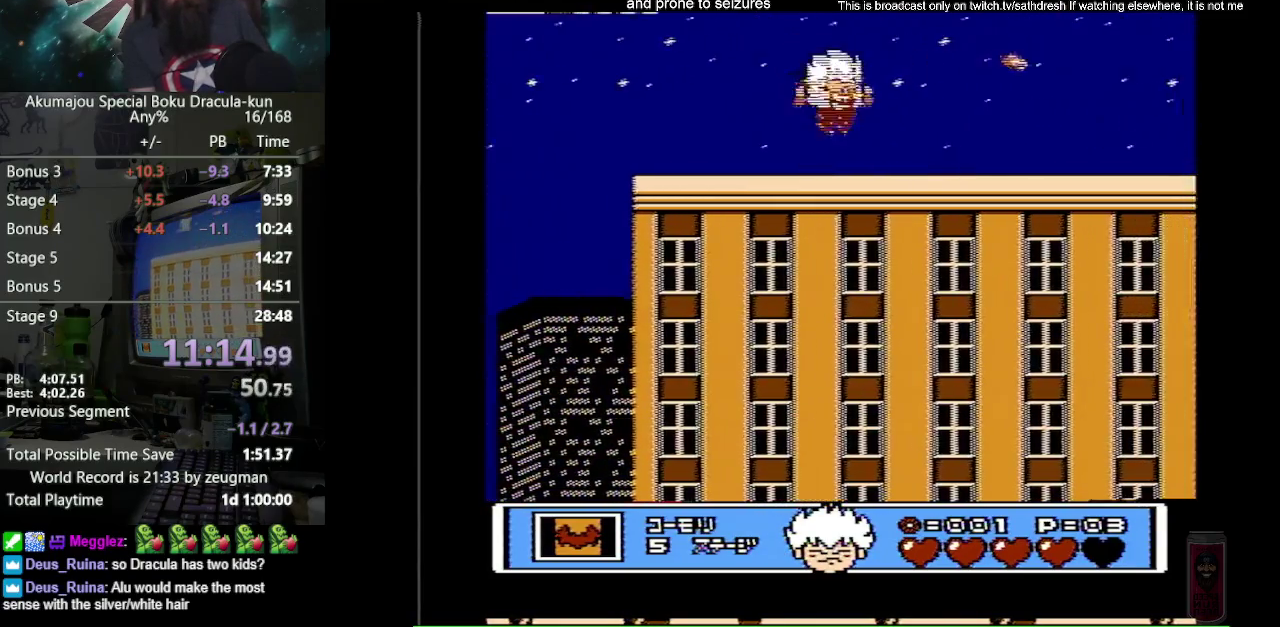
{"buttons": ["B", "DPAD_RIGHT"], "events": []}
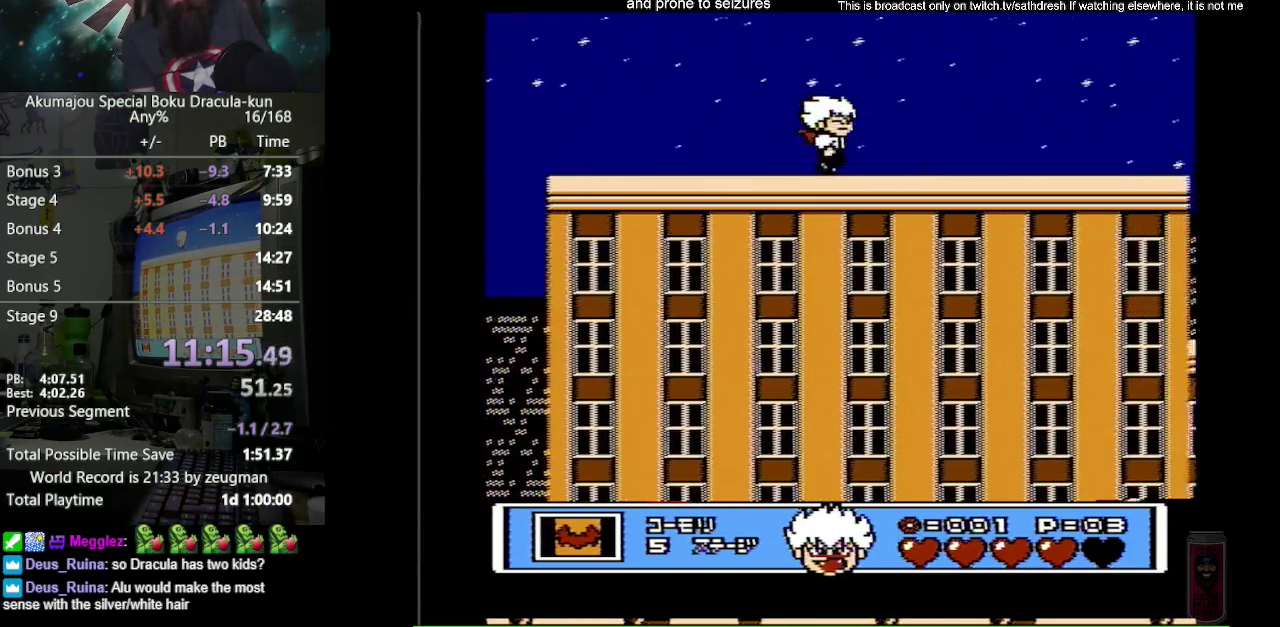
{"buttons": ["B", "DPAD_RIGHT"], "events": []}
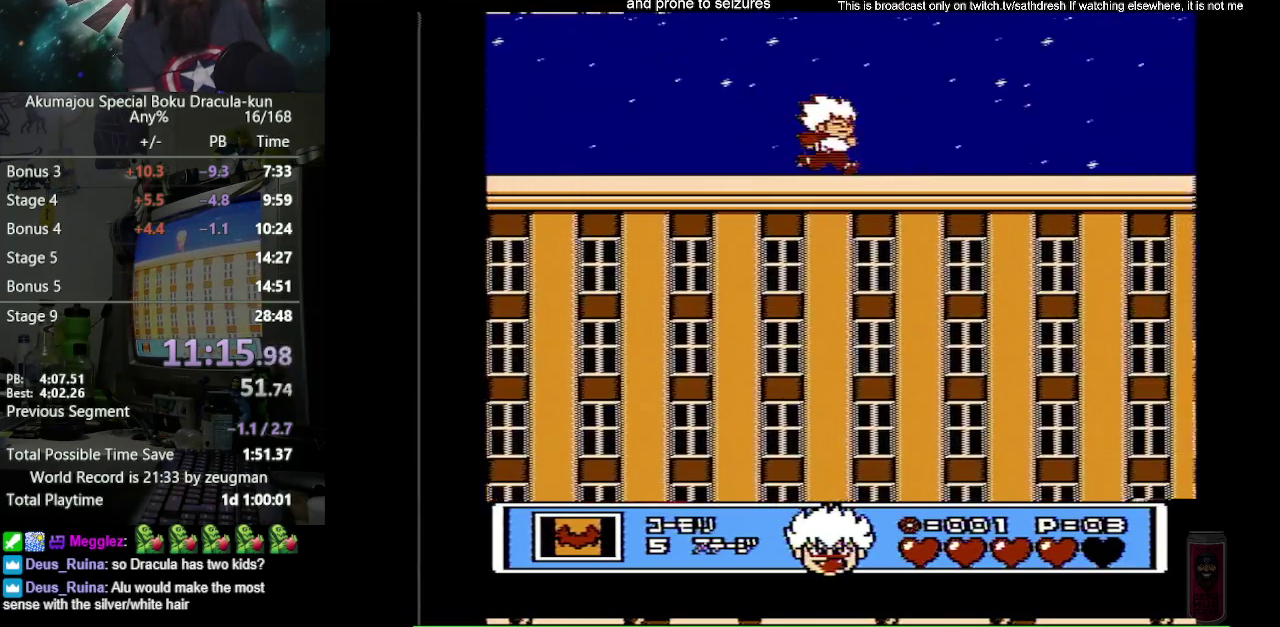
{"buttons": ["B", "DPAD_RIGHT"], "events": []}
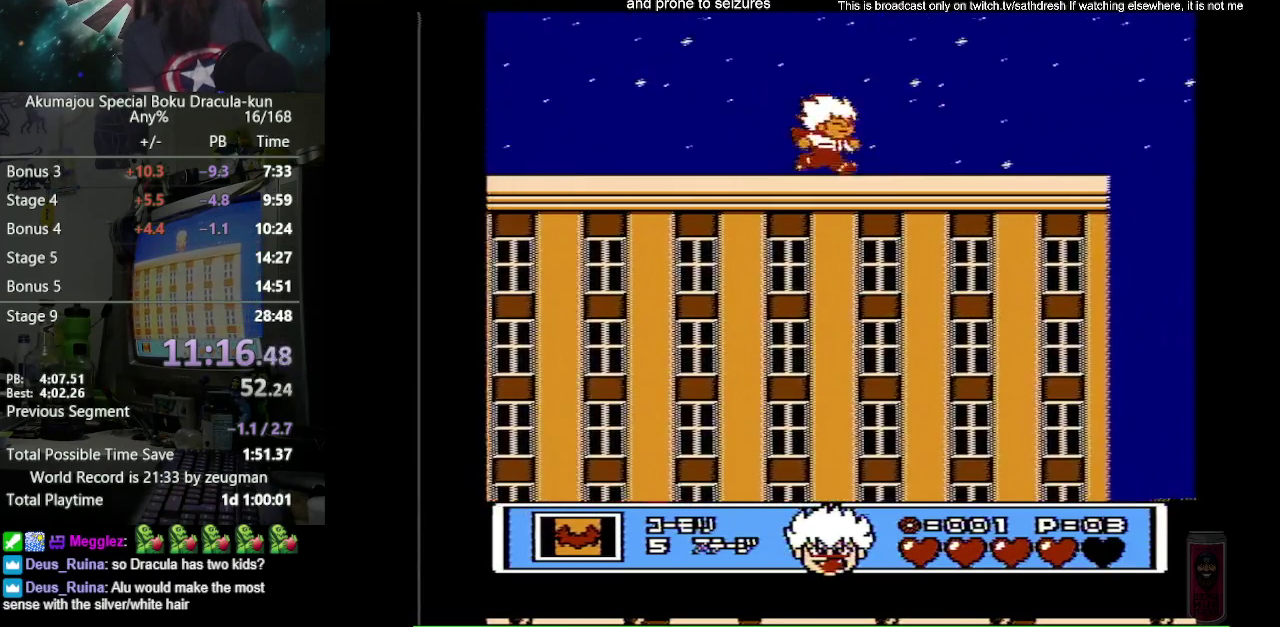
{"buttons": ["B", "DPAD_RIGHT"], "events": []}
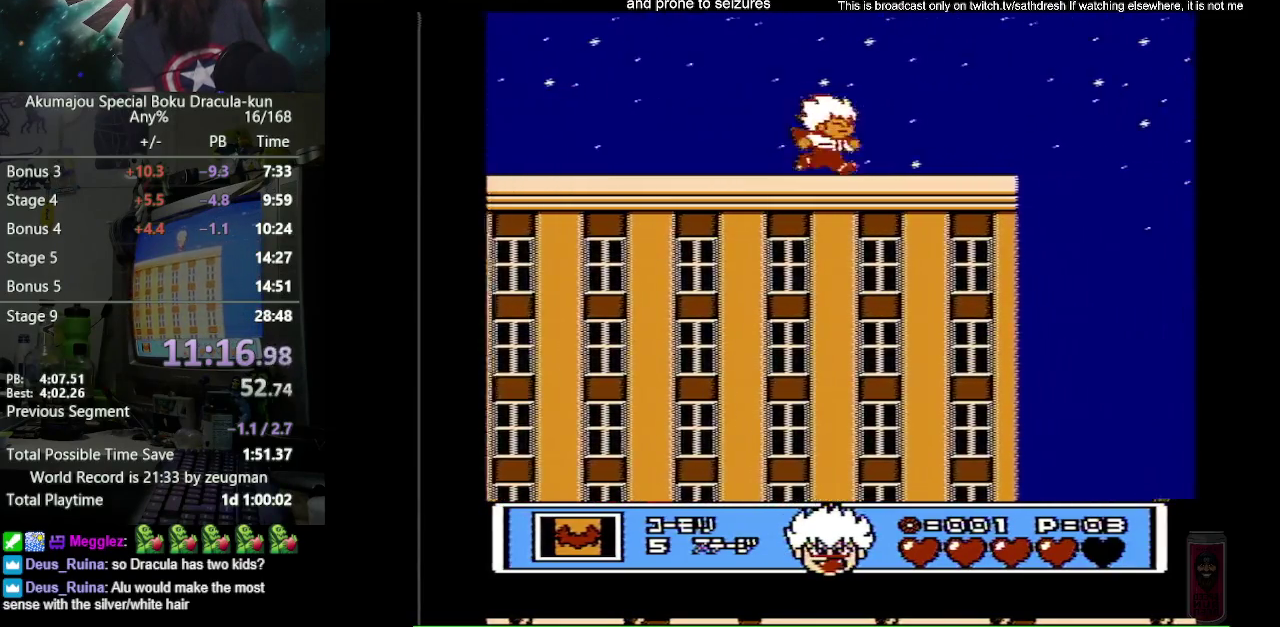
{"buttons": ["B", "DPAD_RIGHT"], "events": []}
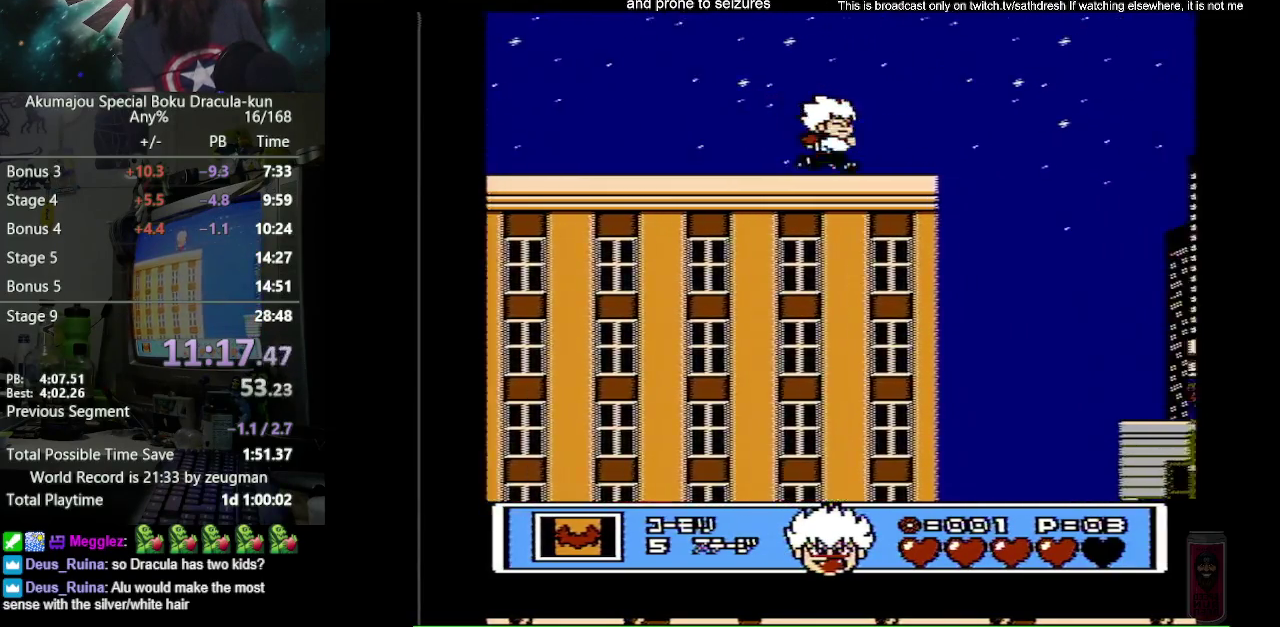
{"buttons": ["DPAD_RIGHT"], "events": [[117, "B", "up"]]}